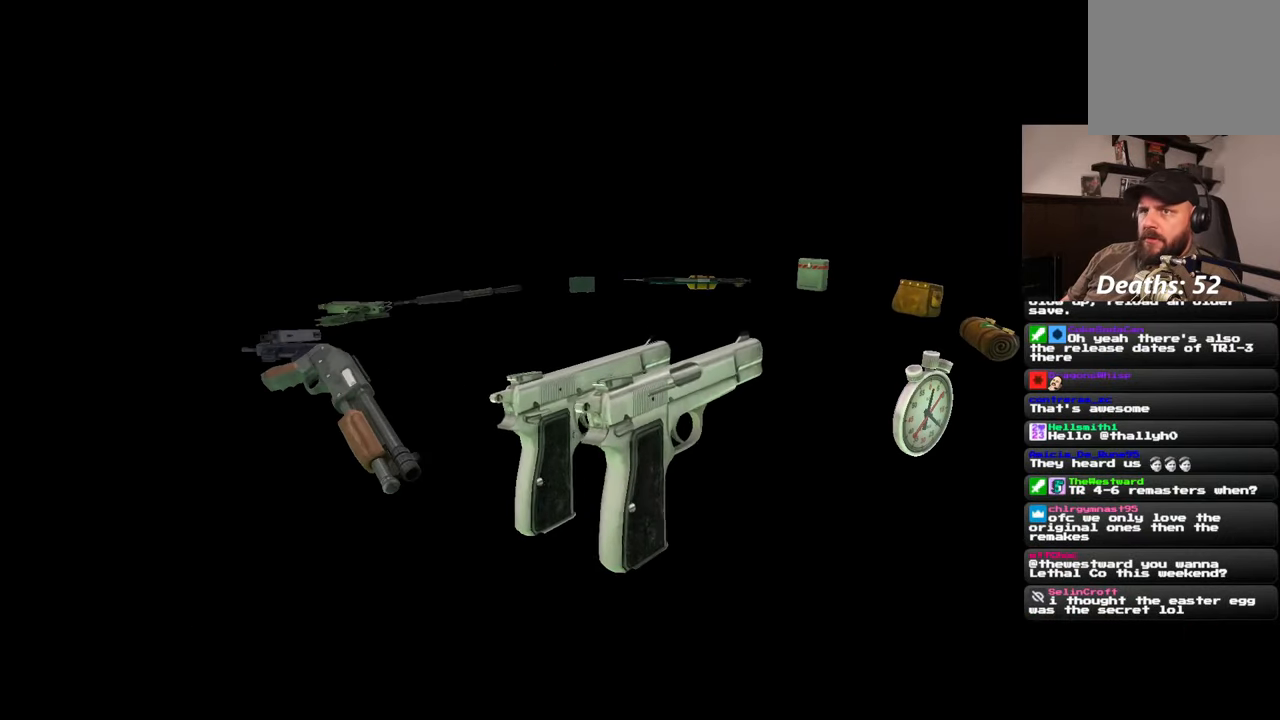
Gameplay with a controller (PlayStation layout); each line is a JSON object with the inputs held at the frame after it (dt_ms = milliseconds from this image to that frame). "events" lists button and stick changes between this image and that frame as [ms after this image, input, new state], when the widget could be followed in between. Not read: CIRCLE L2 L3 R2 R3 SQUARE.
{"dt_ms": 500, "buttons": [], "left_stick": "center", "right_stick": "center", "events": []}
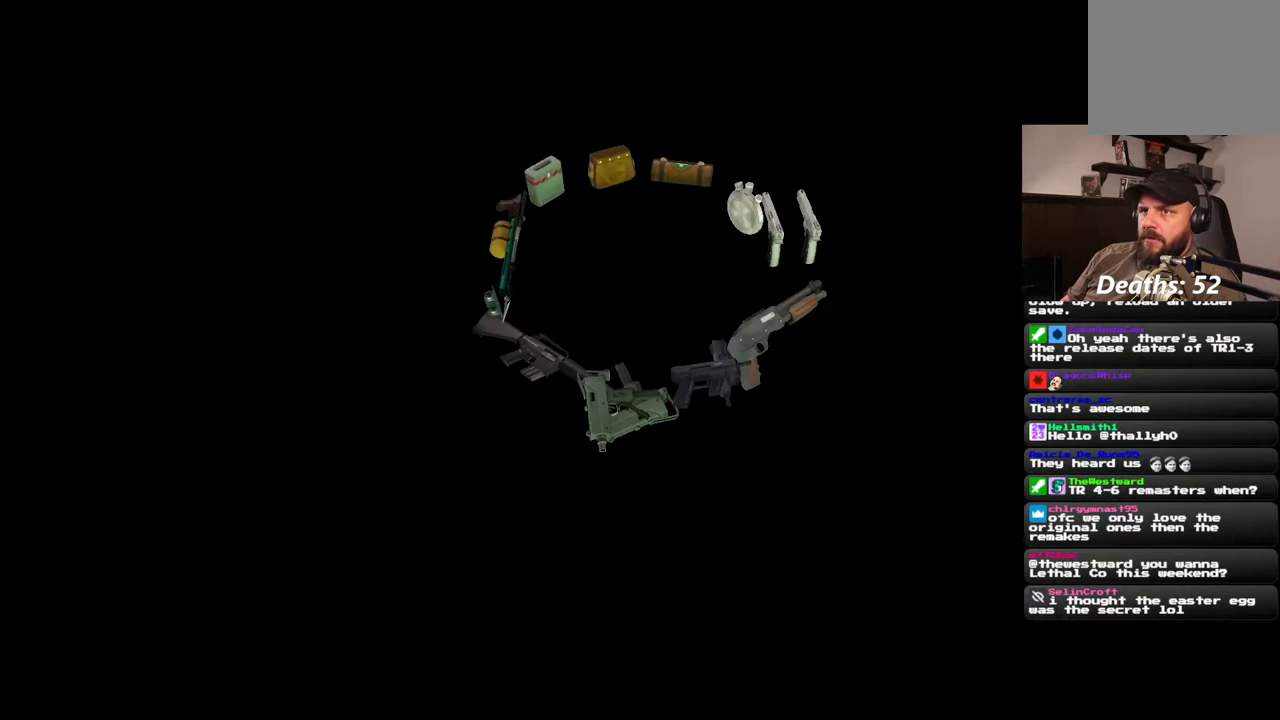
{"dt_ms": 500, "buttons": [], "left_stick": "center", "right_stick": "center", "events": [[17, "right_stick", "down"], [300, "right_stick", "center"]]}
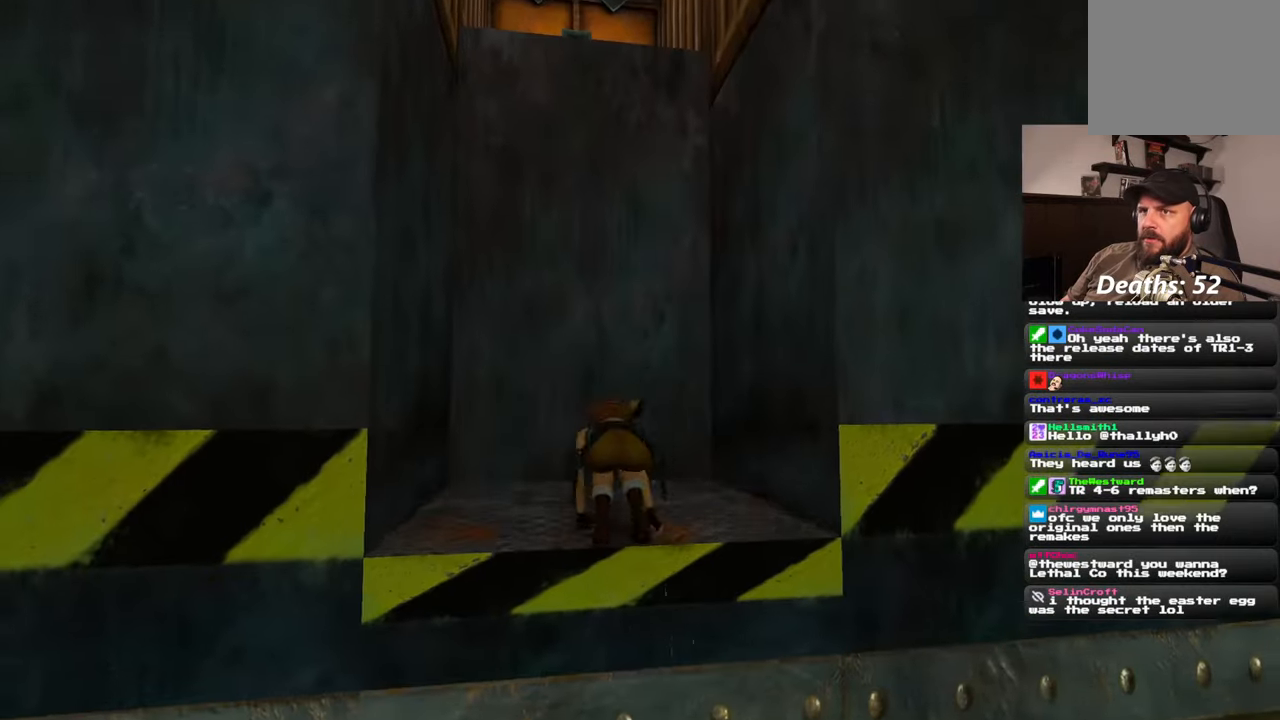
{"dt_ms": 500, "buttons": [], "left_stick": "center", "right_stick": "center"}
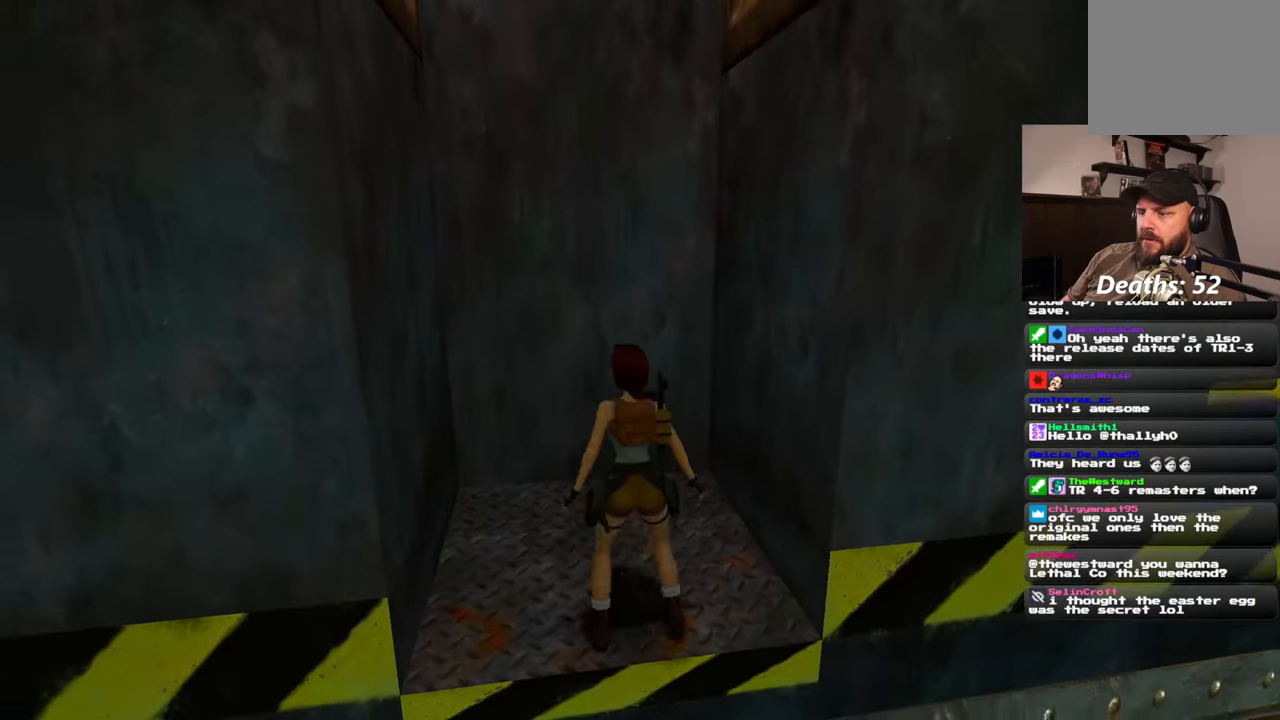
{"dt_ms": 500, "buttons": [], "left_stick": "center", "right_stick": "center", "events": []}
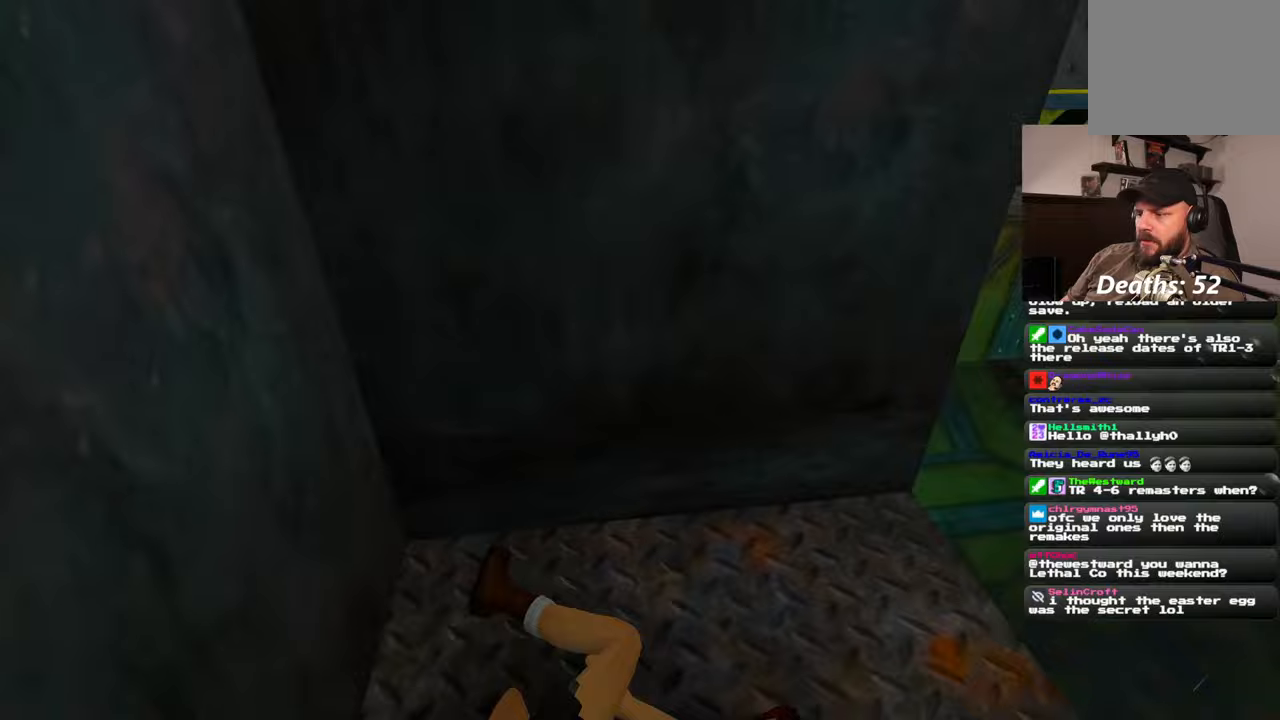
{"dt_ms": 500, "buttons": [], "left_stick": "center", "right_stick": "center", "events": []}
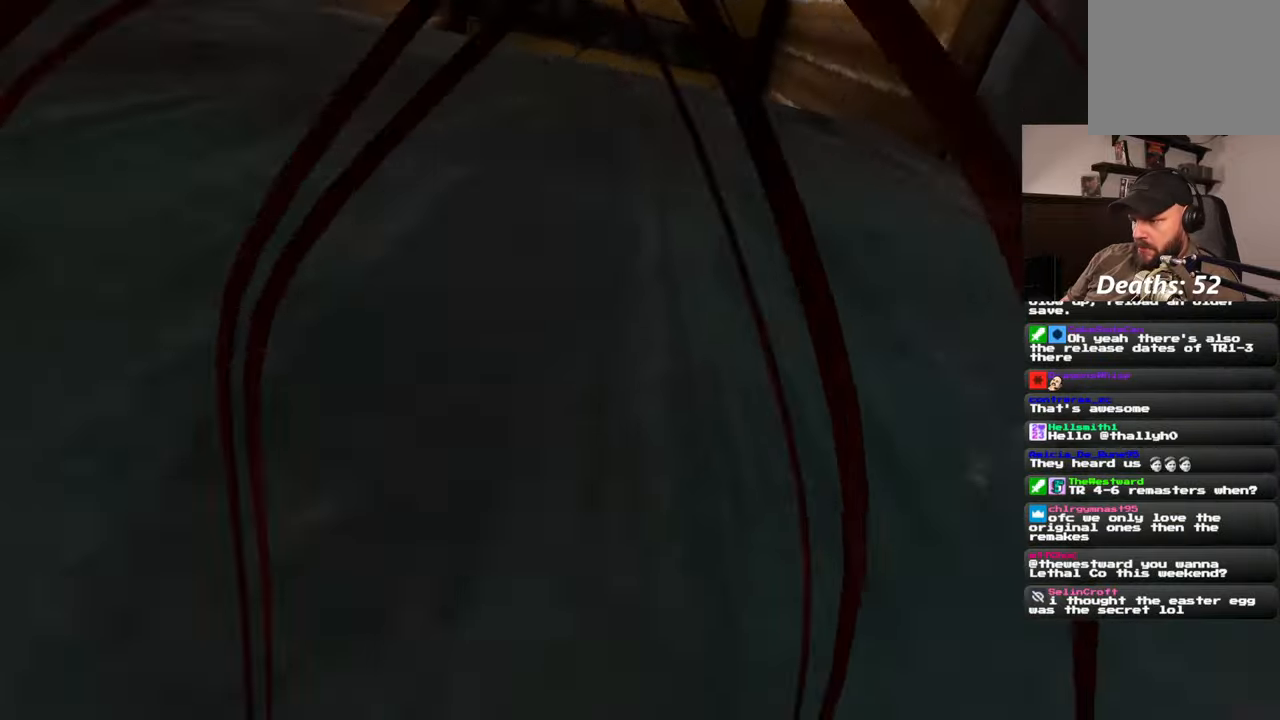
{"dt_ms": 500, "buttons": [], "left_stick": "center", "right_stick": "center", "events": []}
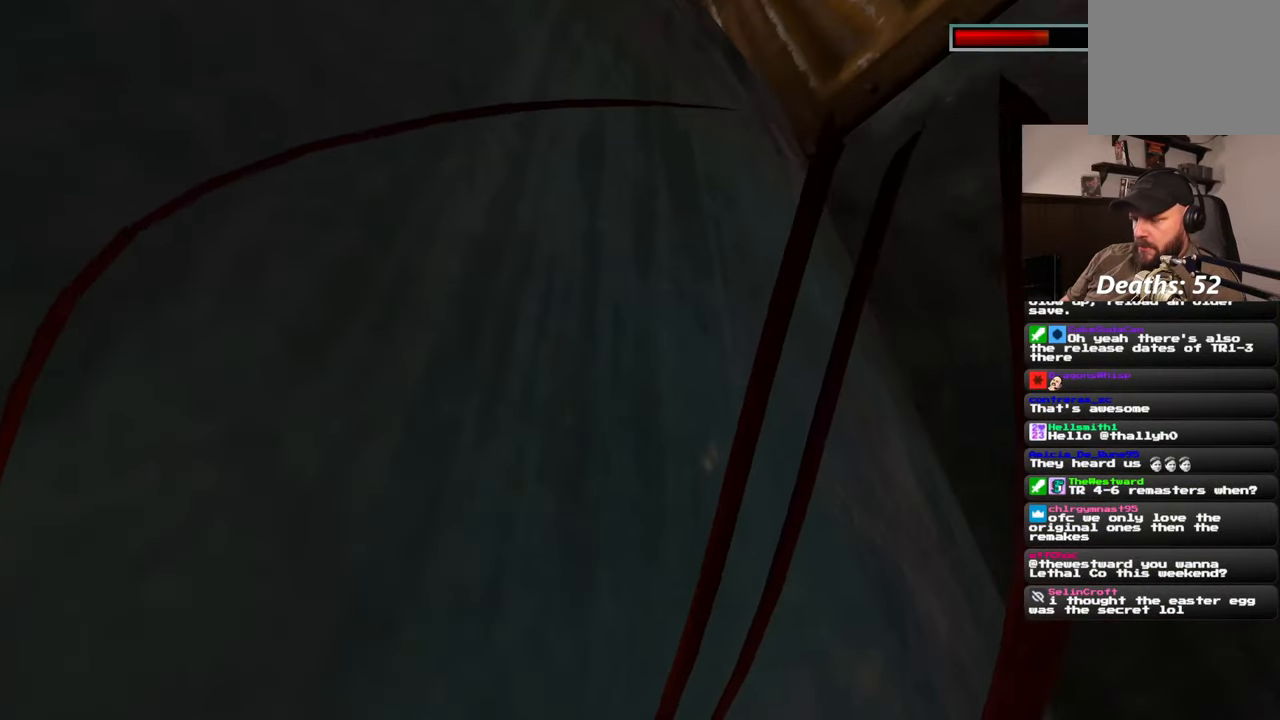
{"dt_ms": 500, "buttons": [], "left_stick": "up", "right_stick": "center", "events": [[467, "left_stick", "up"]]}
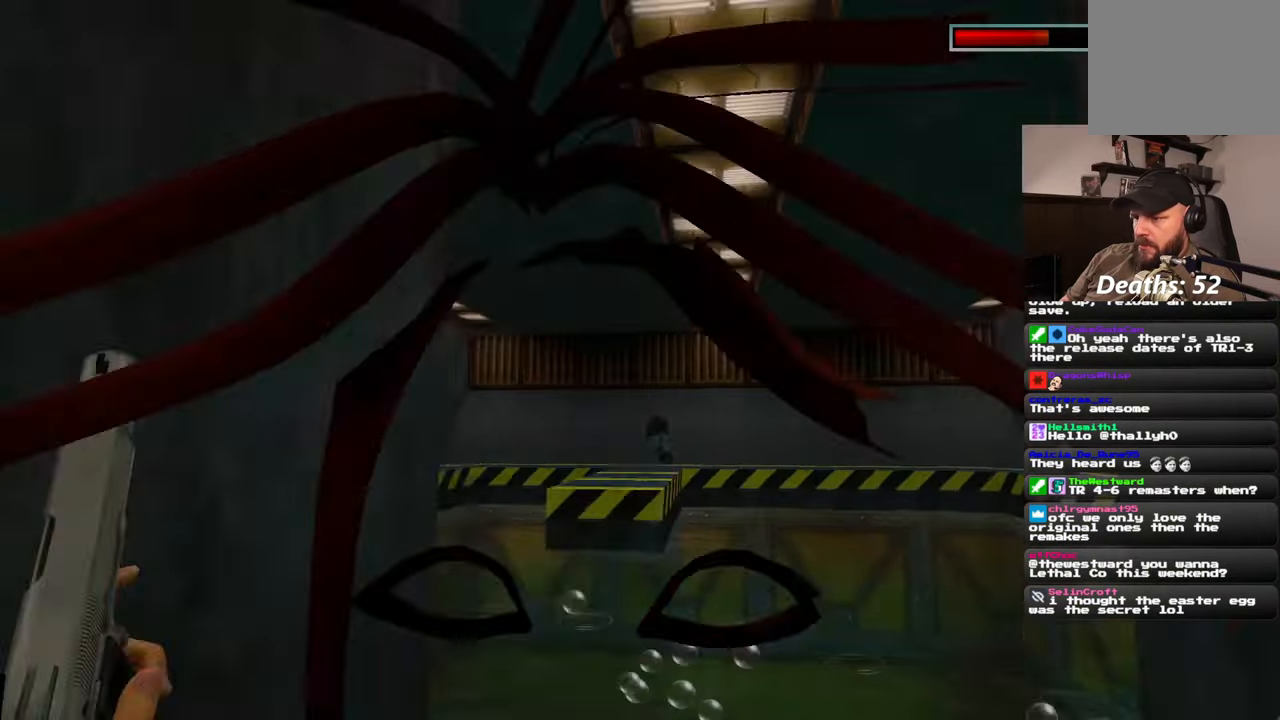
{"dt_ms": 500, "buttons": [], "left_stick": "up", "right_stick": "center", "events": []}
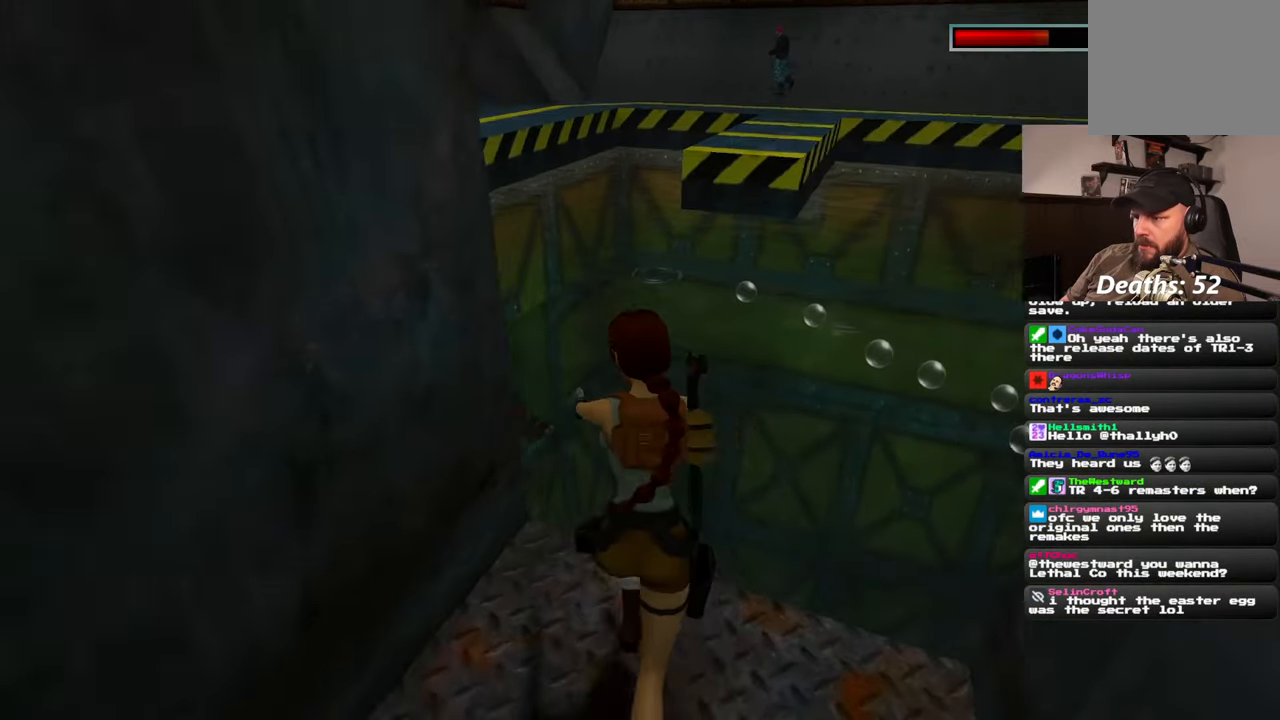
{"dt_ms": 500, "buttons": [], "left_stick": "center", "right_stick": "center", "events": [[433, "left_stick", "center"]]}
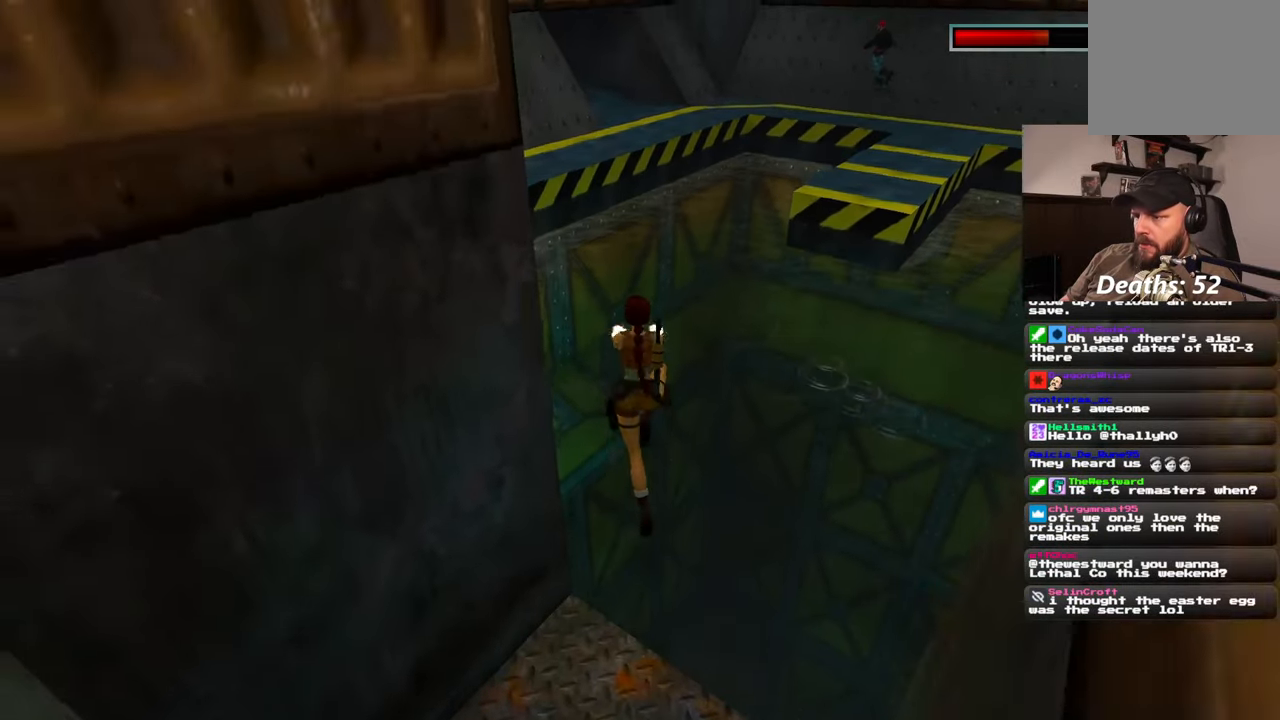
{"dt_ms": 500, "buttons": [], "left_stick": "center", "right_stick": "center", "events": []}
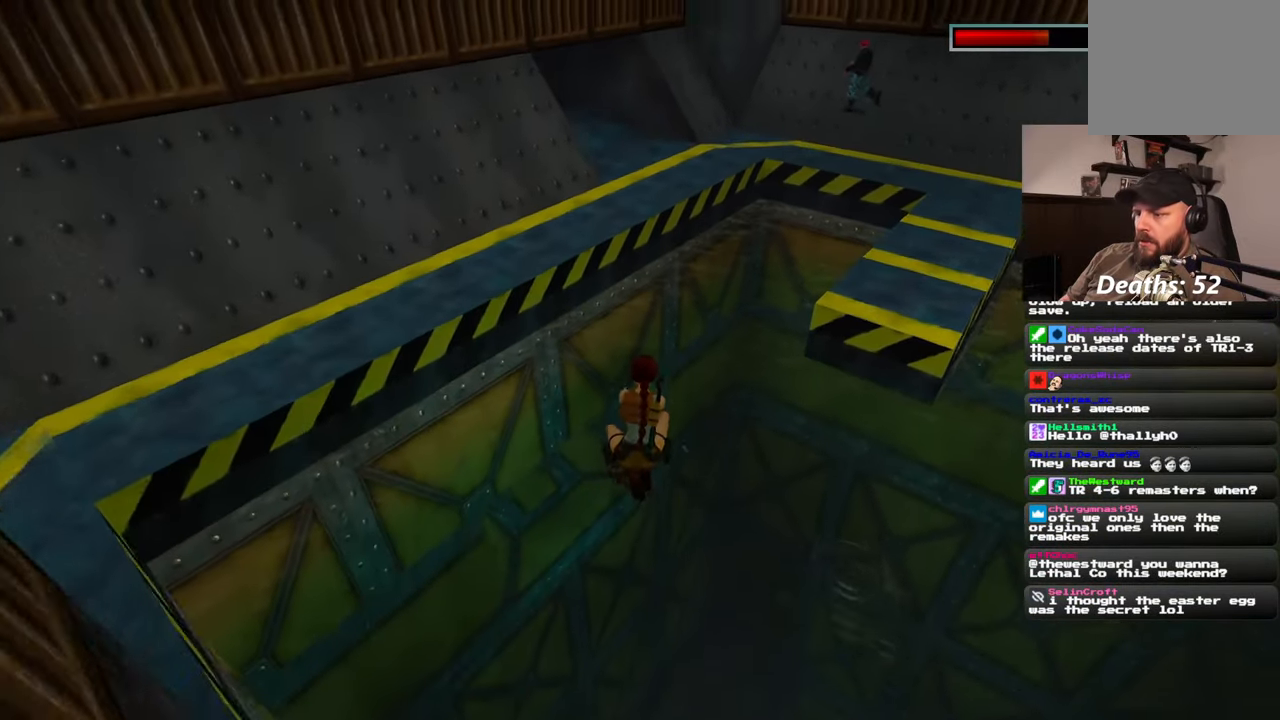
{"dt_ms": 500, "buttons": [], "left_stick": "center", "right_stick": "center", "events": []}
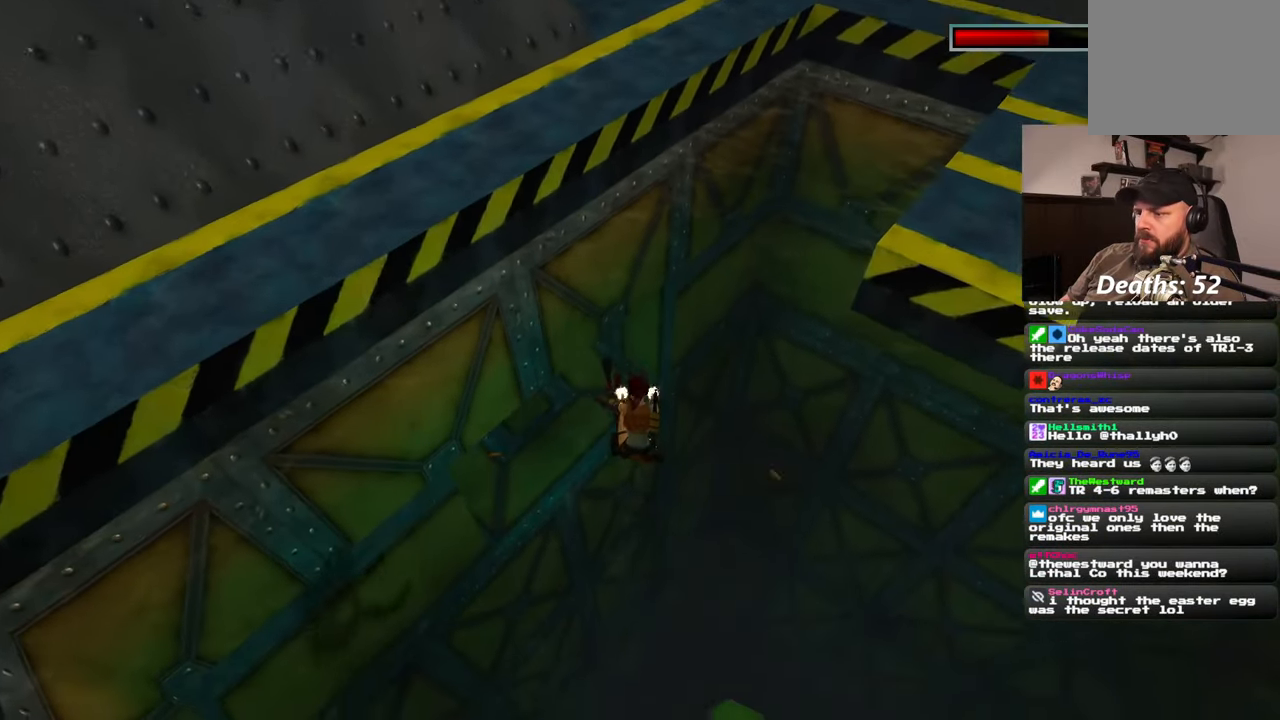
{"dt_ms": 500, "buttons": [], "left_stick": "right", "right_stick": "center", "events": [[183, "left_stick", "right"]]}
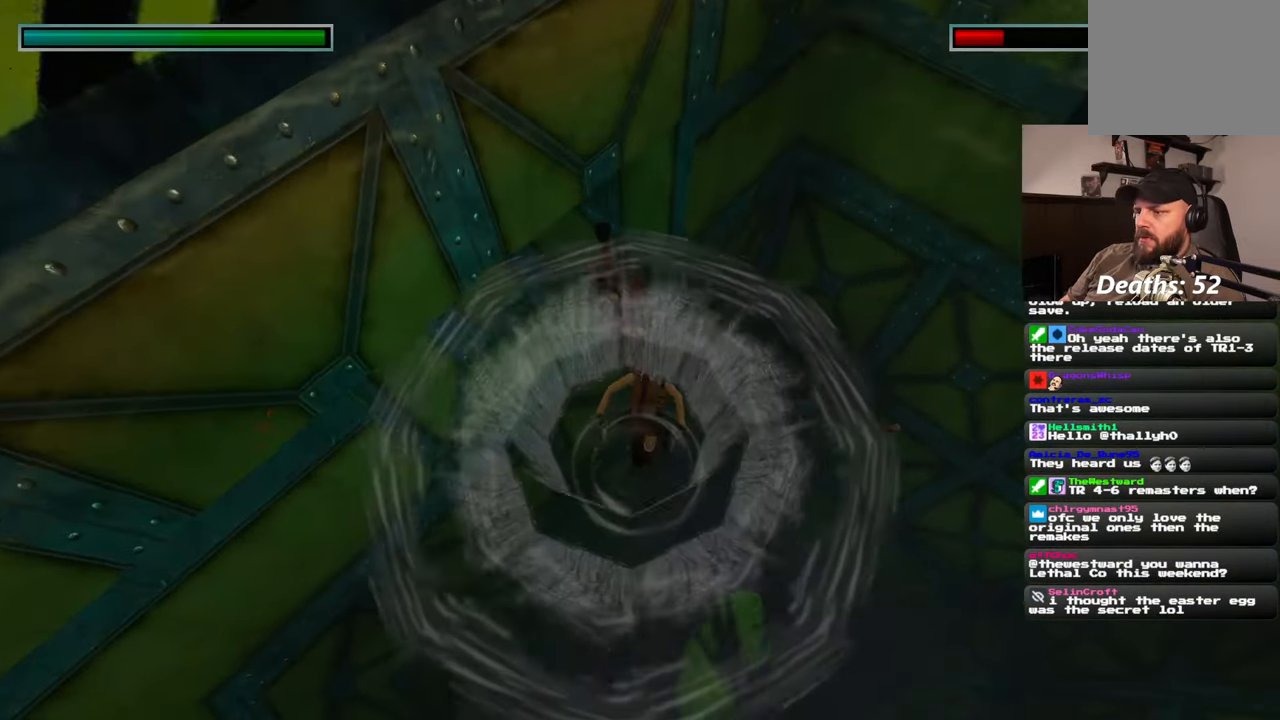
{"dt_ms": 500, "buttons": [], "left_stick": "right", "right_stick": "right", "events": [[33, "right_stick", "right"]]}
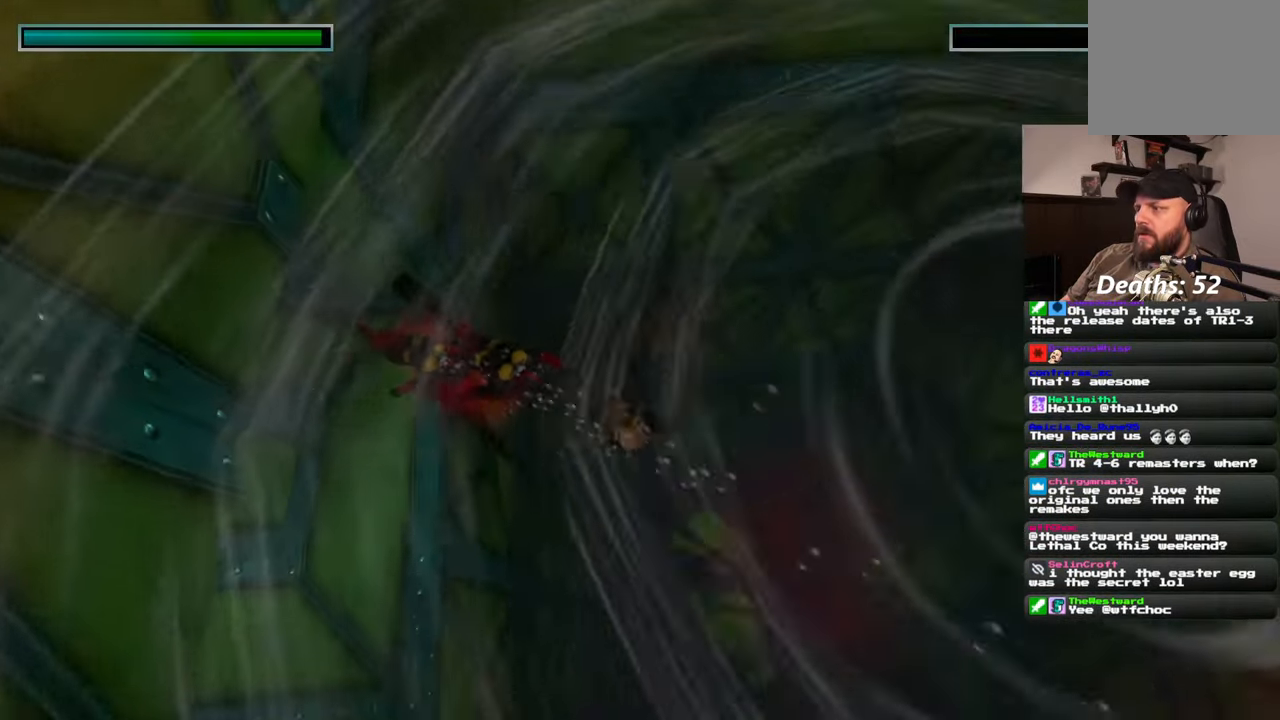
{"dt_ms": 500, "buttons": [], "left_stick": "up-right", "right_stick": "down-right", "events": [[83, "left_stick", "up-right"], [417, "right_stick", "down-right"]]}
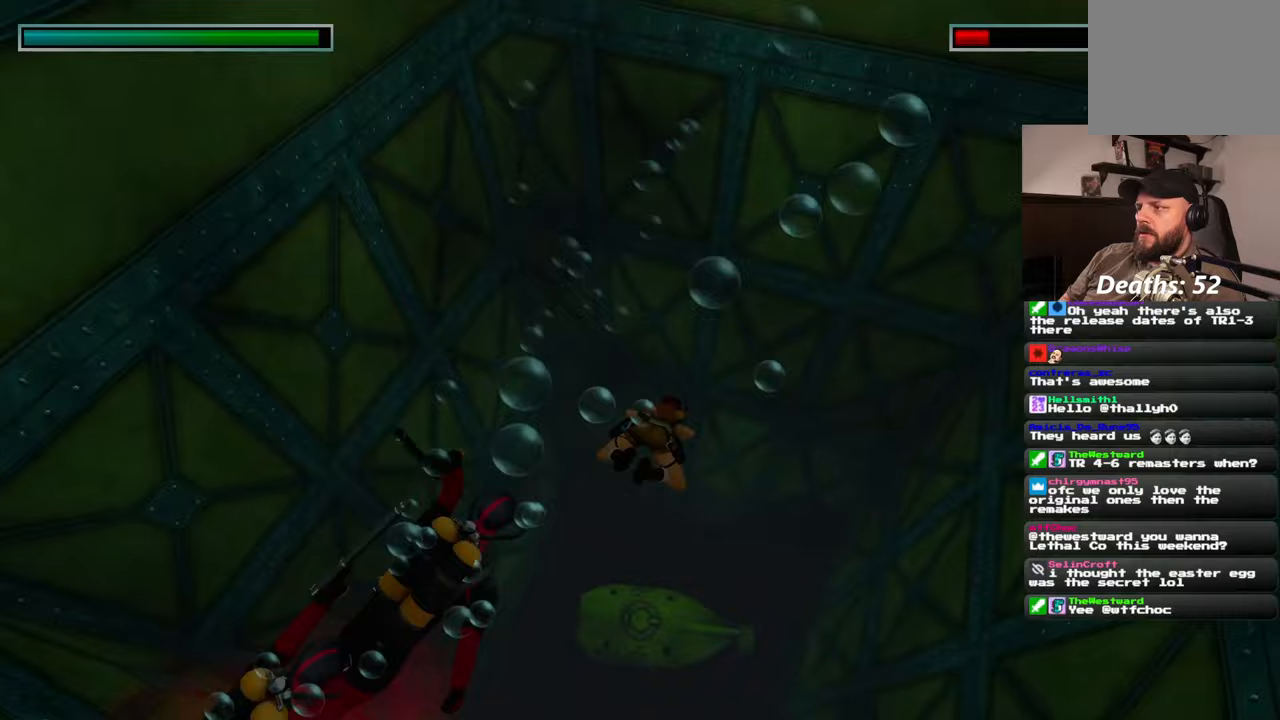
{"dt_ms": 500, "buttons": [], "left_stick": "center", "right_stick": "center", "events": [[17, "right_stick", "center"], [67, "left_stick", "center"]]}
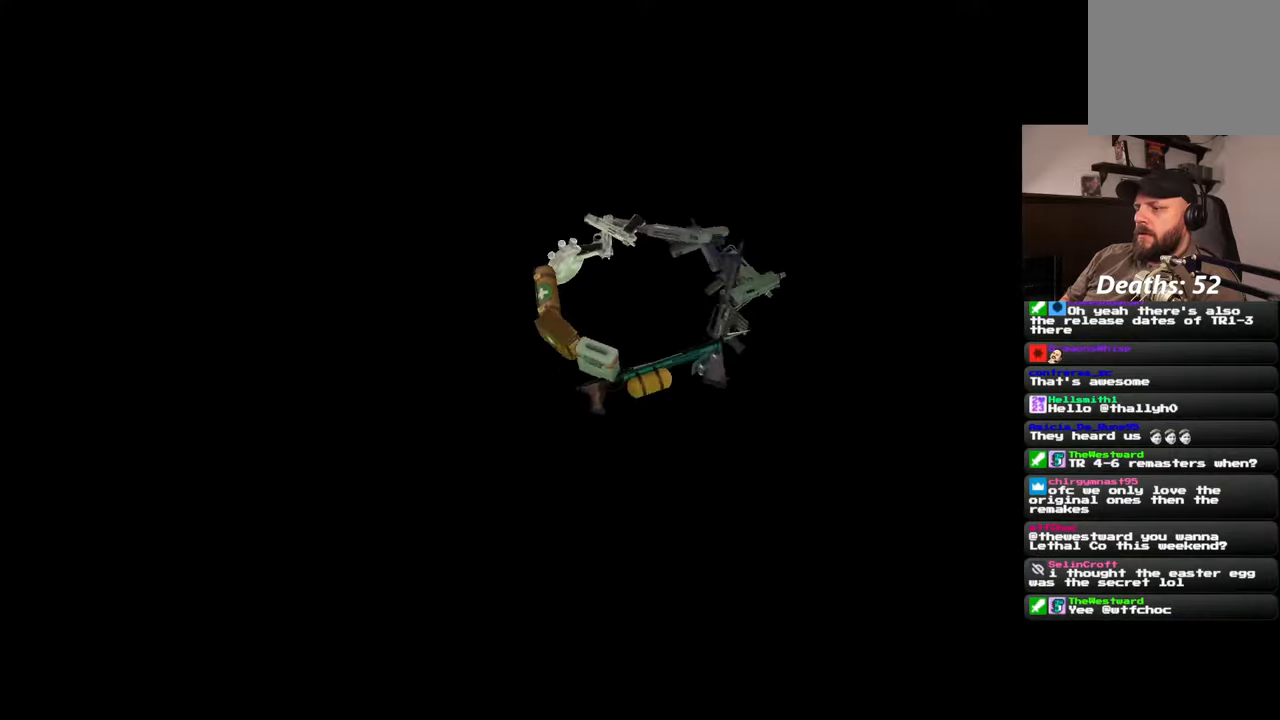
{"dt_ms": 1000, "buttons": [], "left_stick": "center", "right_stick": "center"}
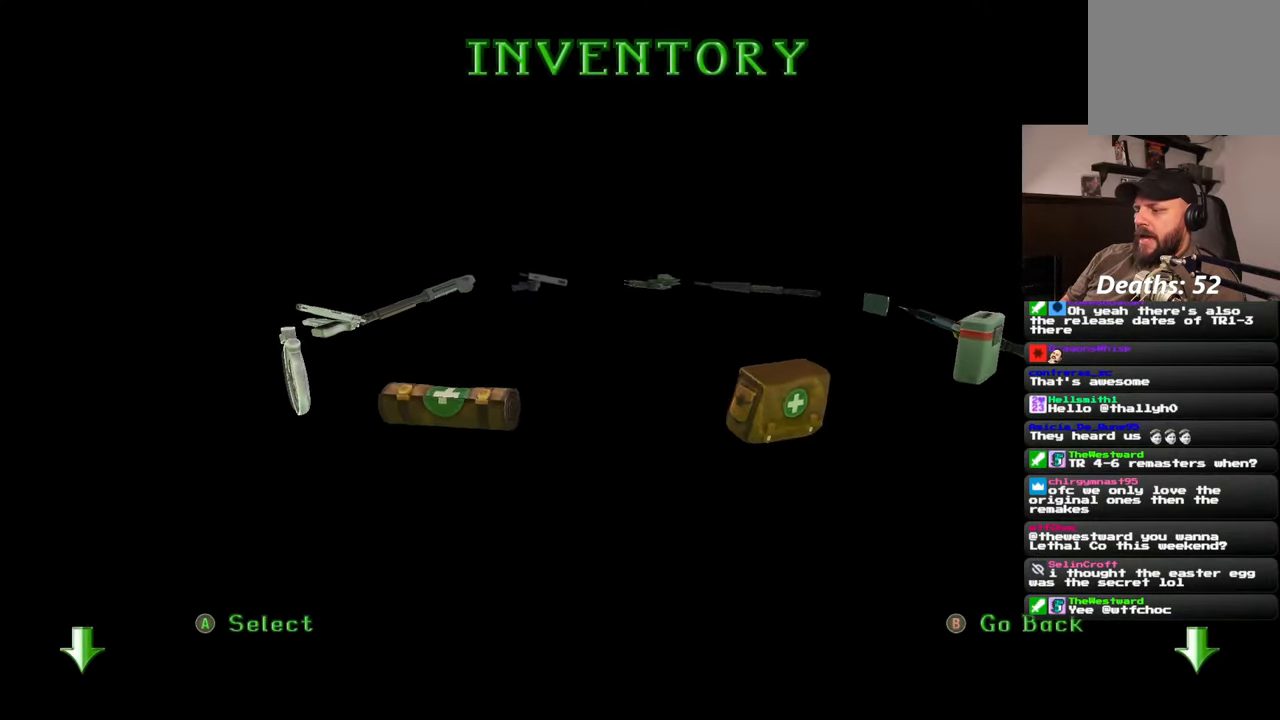
{"dt_ms": 500, "buttons": [], "left_stick": "center", "right_stick": "center", "events": []}
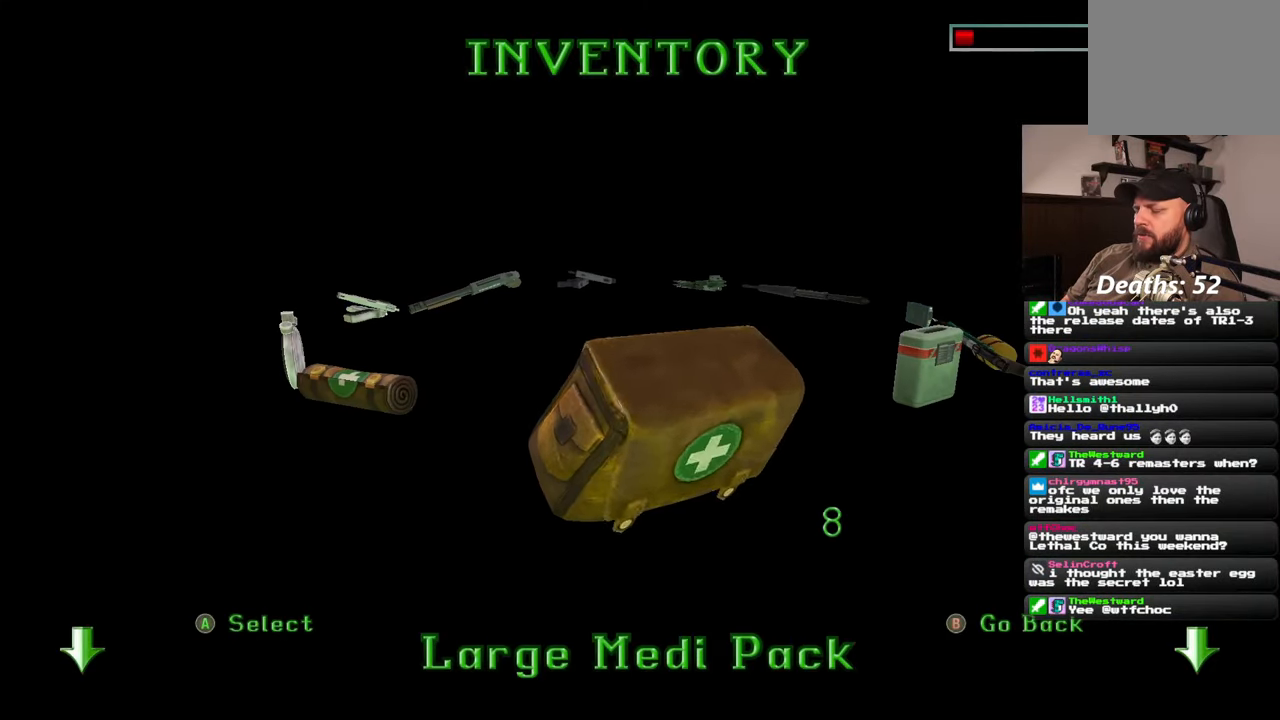
{"dt_ms": 500, "buttons": [], "left_stick": "up-right", "right_stick": "center", "events": [[67, "right_stick", "right"], [317, "left_stick", "up"], [450, "left_stick", "up-right"], [450, "right_stick", "center"]]}
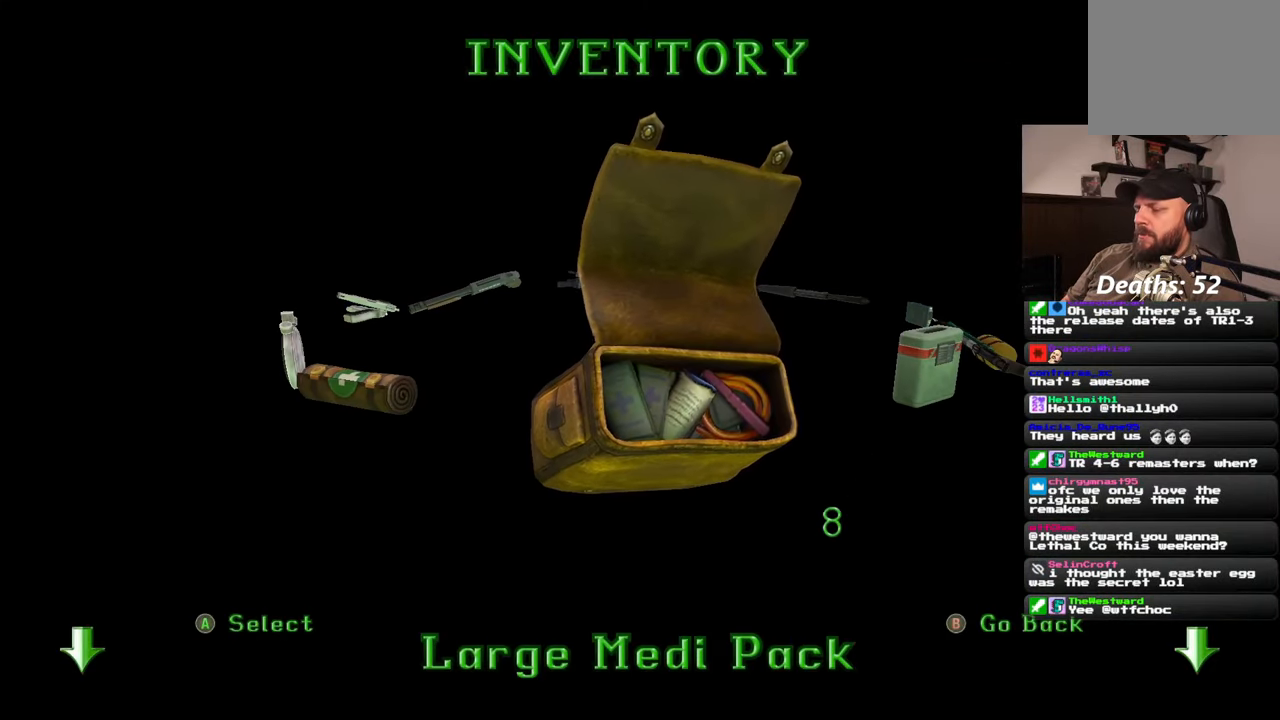
{"dt_ms": 500, "buttons": [], "left_stick": "up-right", "right_stick": "up-right", "events": [[167, "right_stick", "up-right"]]}